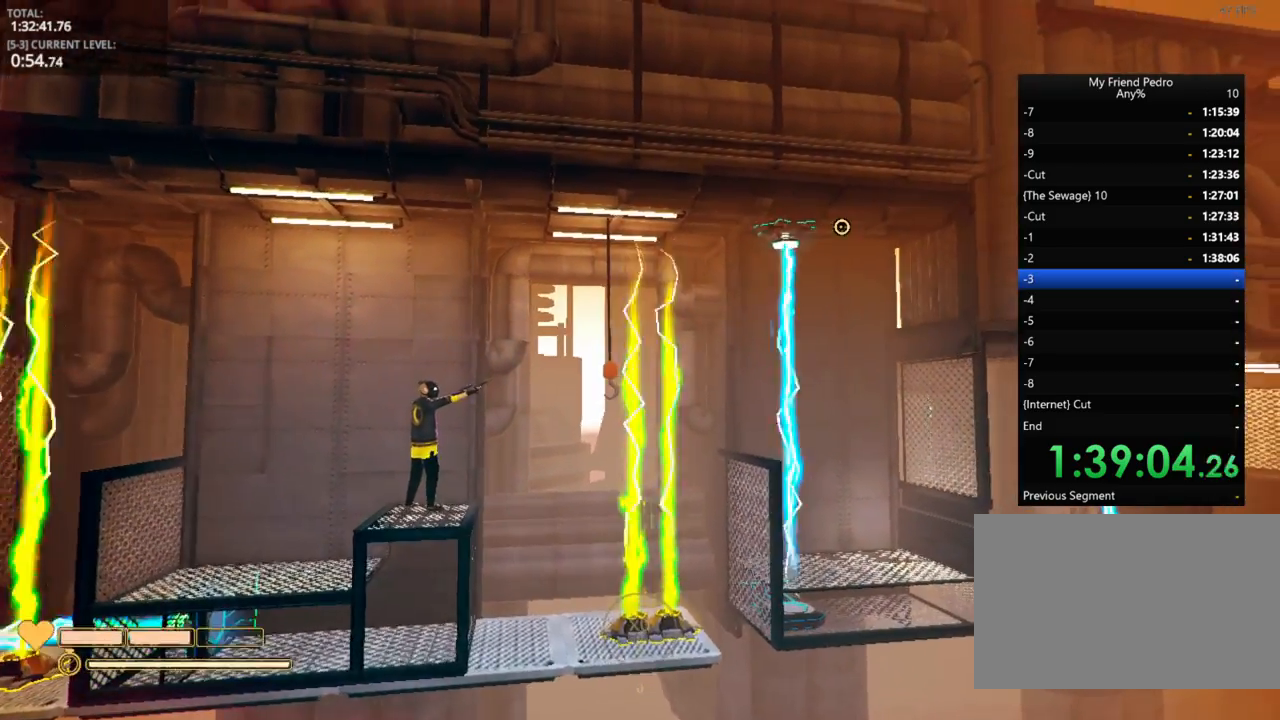
Gameplay with keyboard and mouse; each line is a JSON object with the keys held at the frame after it. "events" lists presses ("down") and releases ("up") of "1", "2", "3", "4", "5", "a", "alt", "c", "caps_lock", "ctrl", "d", "e", "f", "g", "q", "r", "s", "shift", "space", "t", "tab", "v", "w", "x" and "z" between this image and that frame as [ms after this image, input, new state], when the widget could be followed in between. No other keys are recorded. "mouse_move" is the direction in which the mouse moves at that frame (one of eight, or "still"), when it could be read. Mouse buttons are not recorded.
{"keys": ["d"], "mouse_move": "still", "events": [[350, "d", "down"]]}
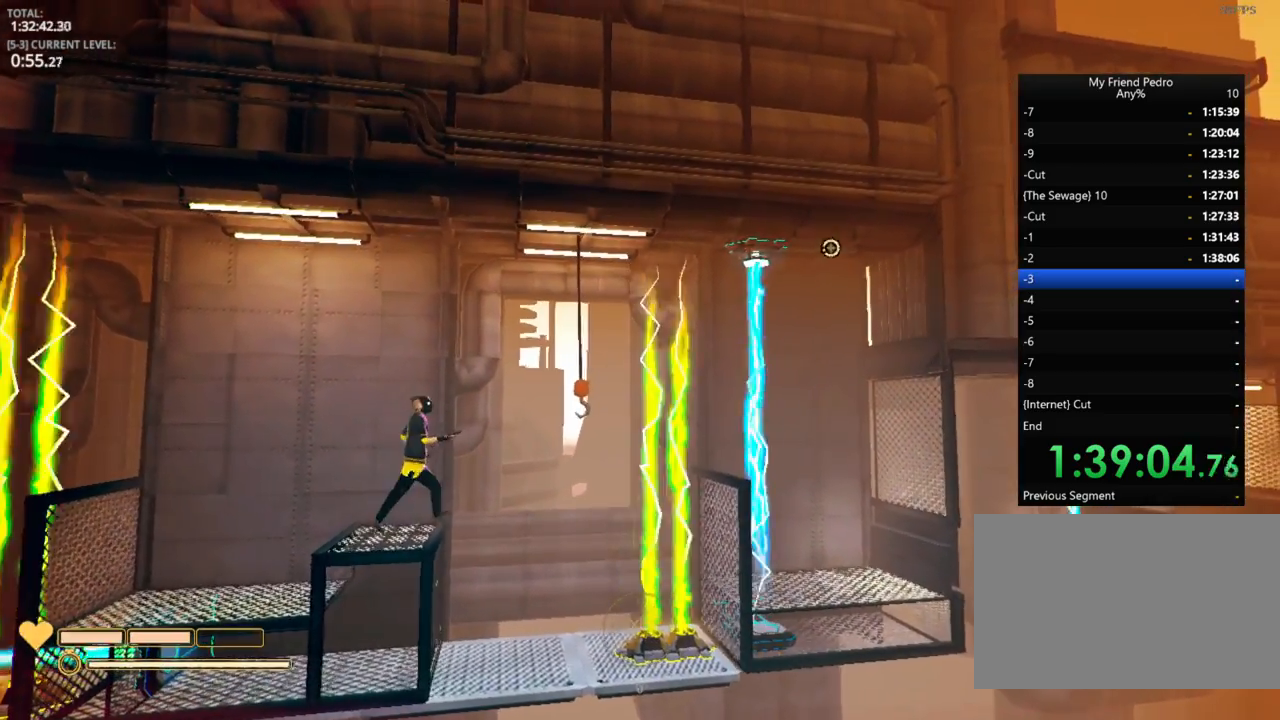
{"keys": [], "mouse_move": "still", "events": [[150, "space", "down"], [316, "space", "up"], [400, "d", "up"]]}
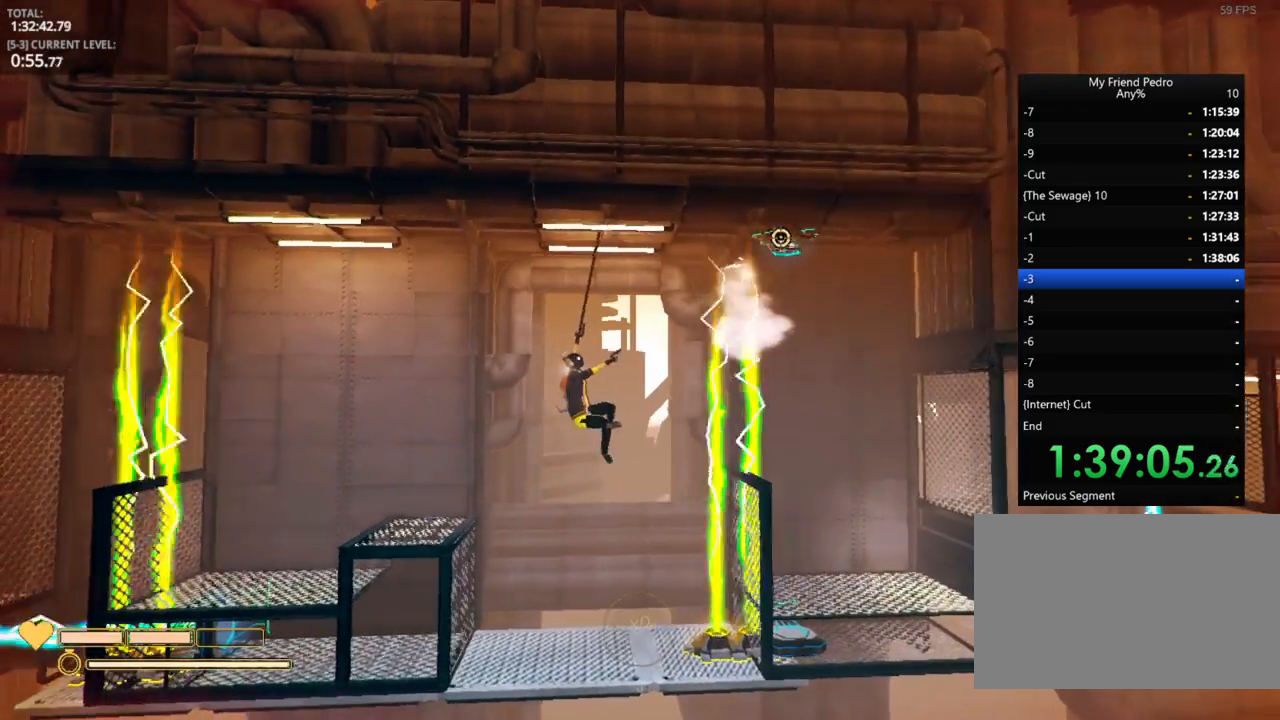
{"keys": ["a"], "mouse_move": "still", "events": [[116, "a", "down"]]}
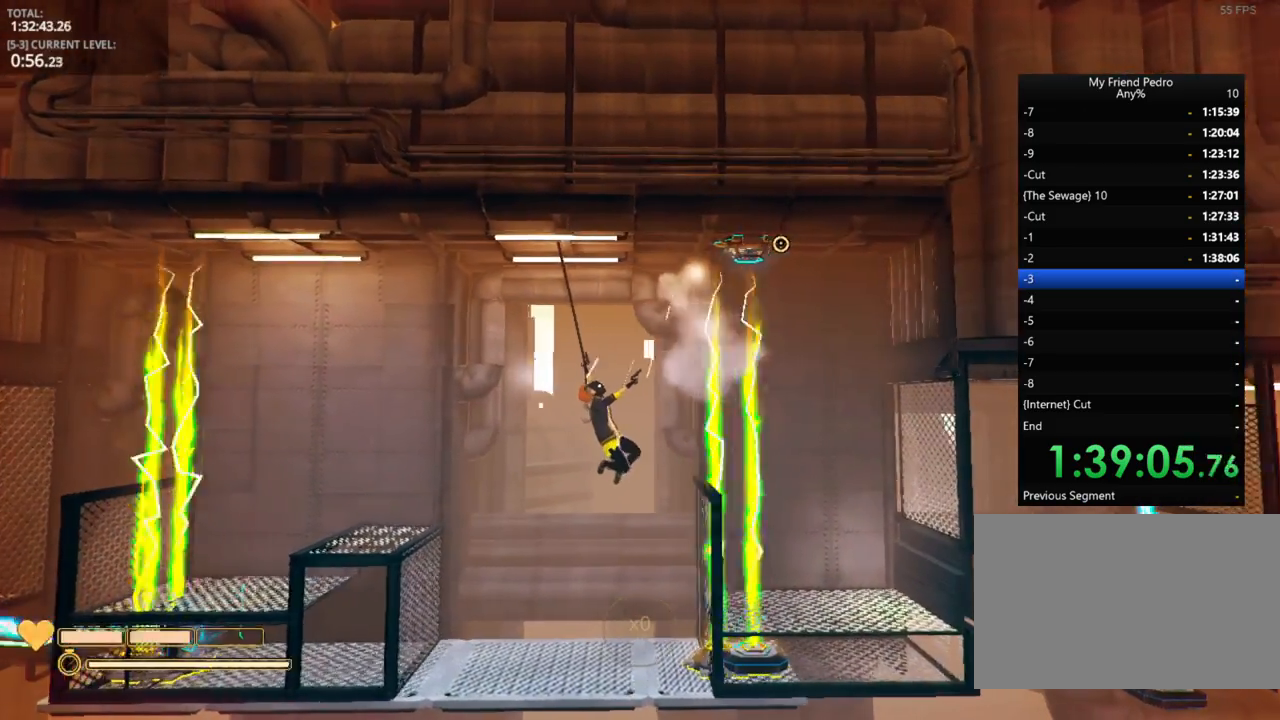
{"keys": ["d"], "mouse_move": "left", "events": [[100, "a", "up"], [150, "d", "down"]]}
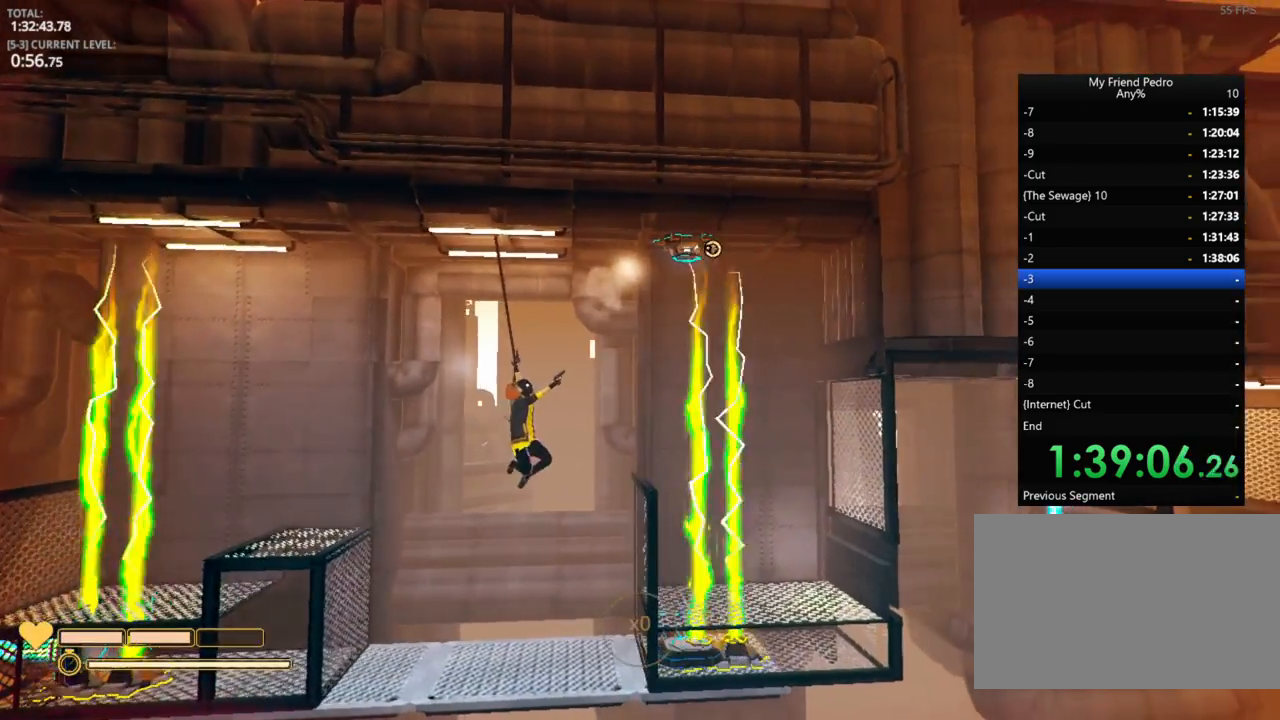
{"keys": ["d", "space"], "mouse_move": "still", "events": [[450, "space", "down"]]}
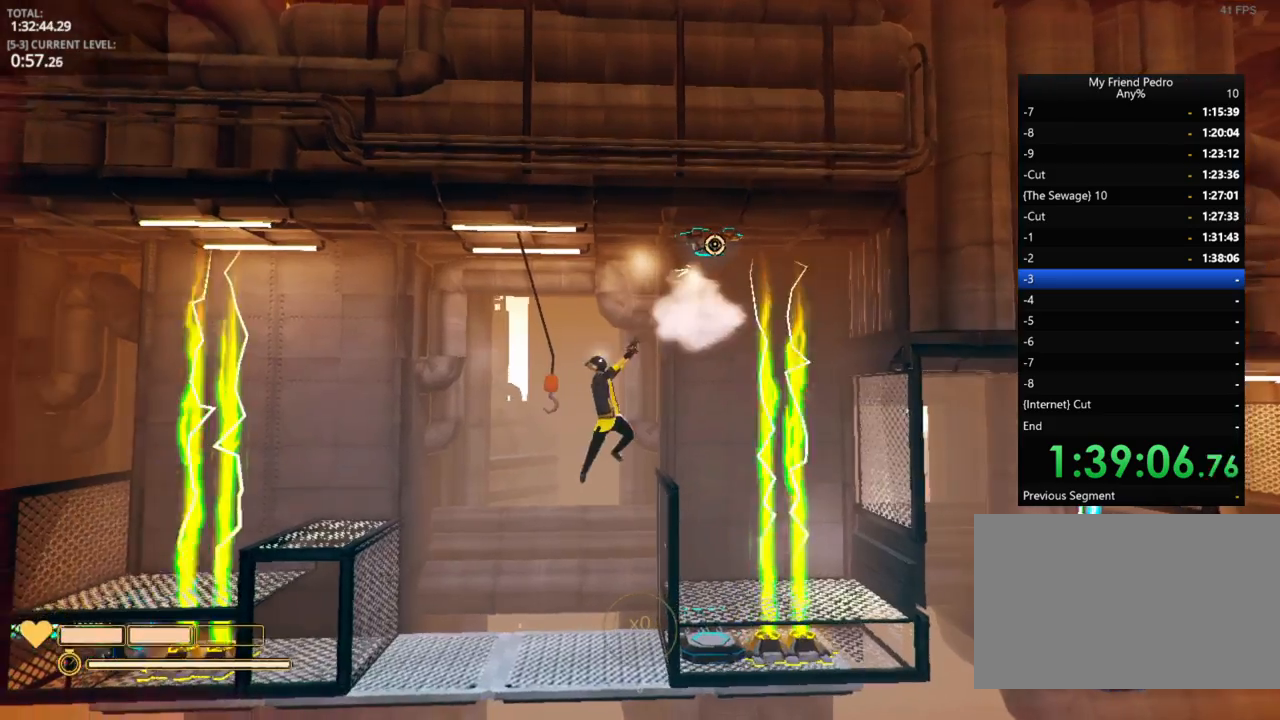
{"keys": [], "mouse_move": "still", "events": [[150, "space", "up"], [233, "a", "down"], [233, "d", "up"], [450, "a", "up"]]}
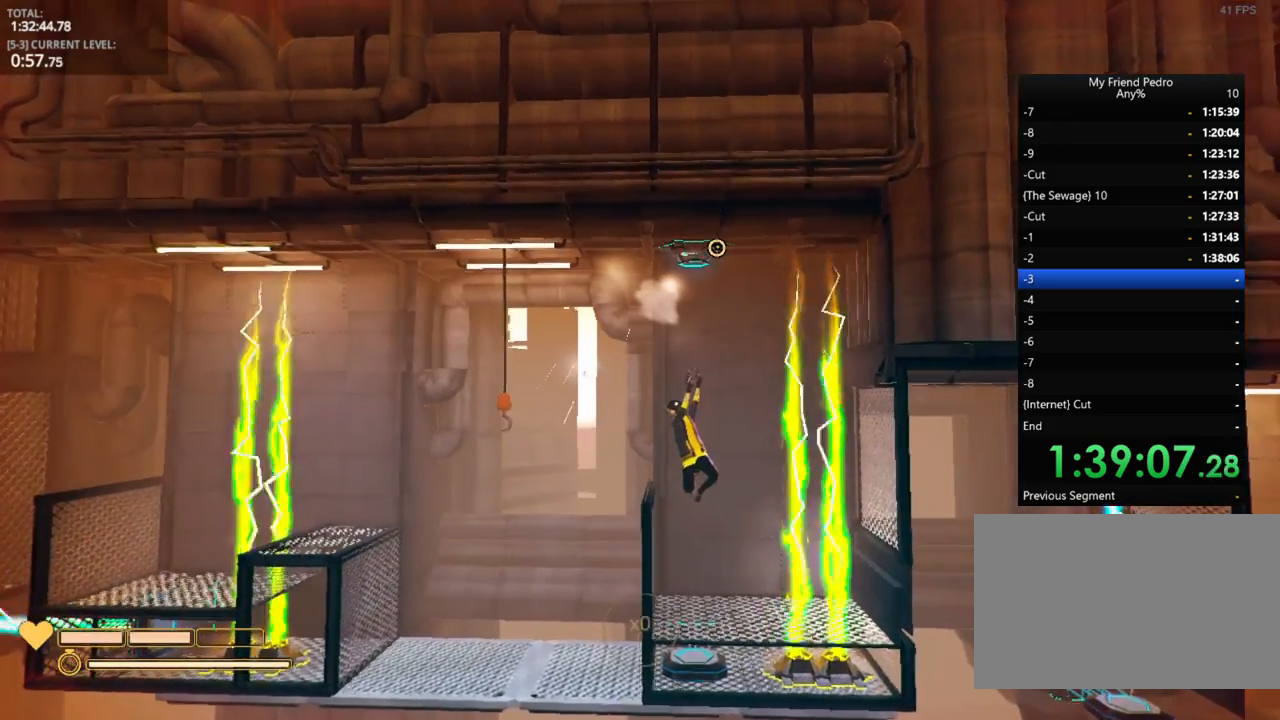
{"keys": ["d"], "mouse_move": "still", "events": [[200, "r", "down"], [283, "r", "up"], [433, "d", "down"]]}
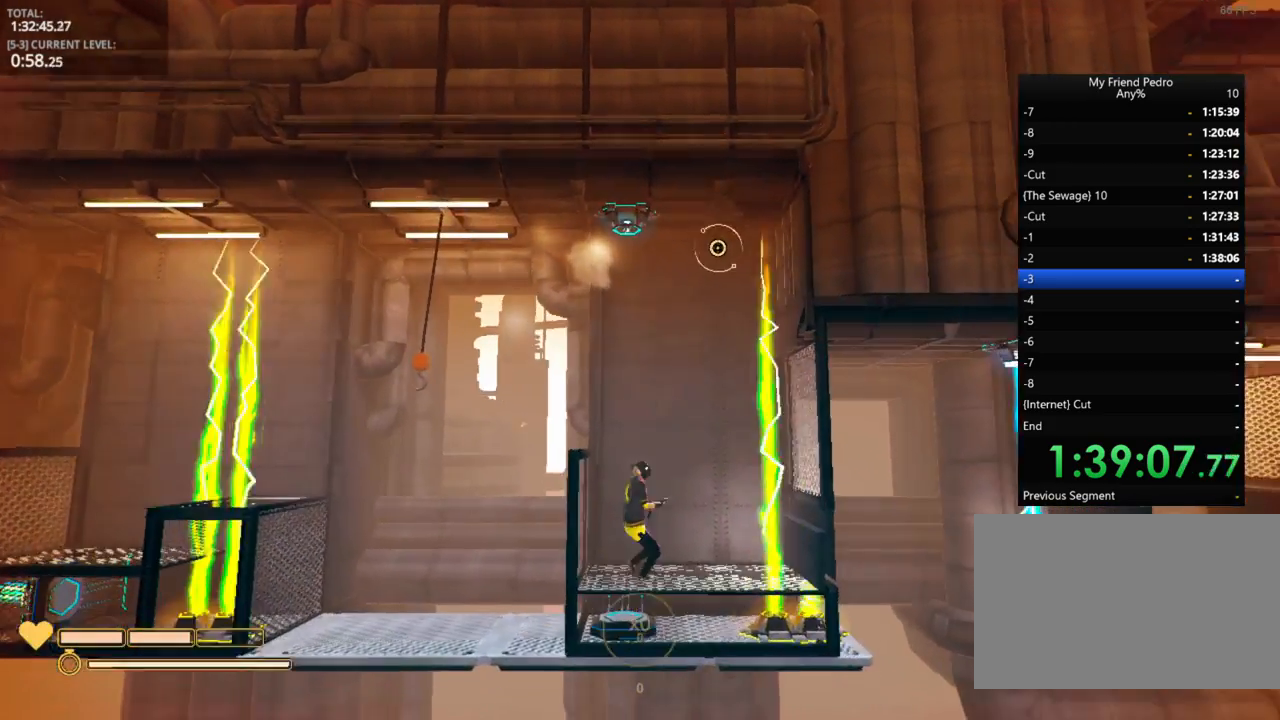
{"keys": [], "mouse_move": "still", "events": [[233, "d", "up"]]}
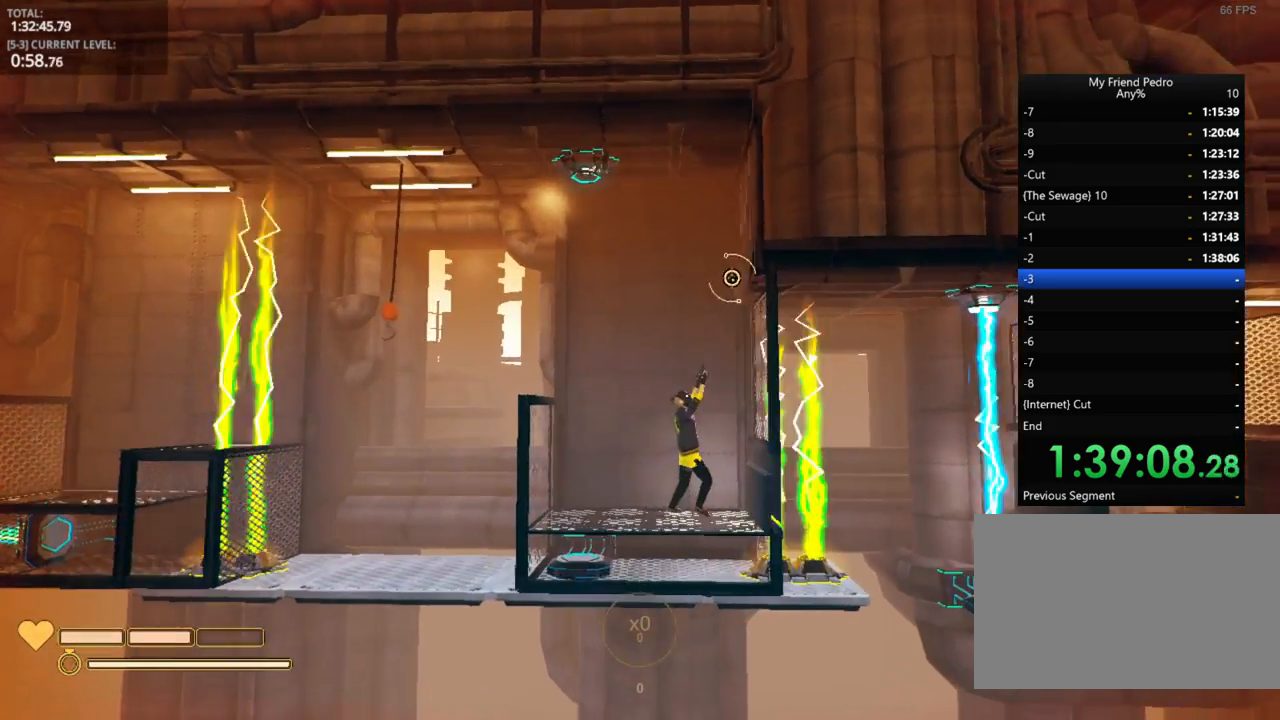
{"keys": [], "mouse_move": "still", "events": []}
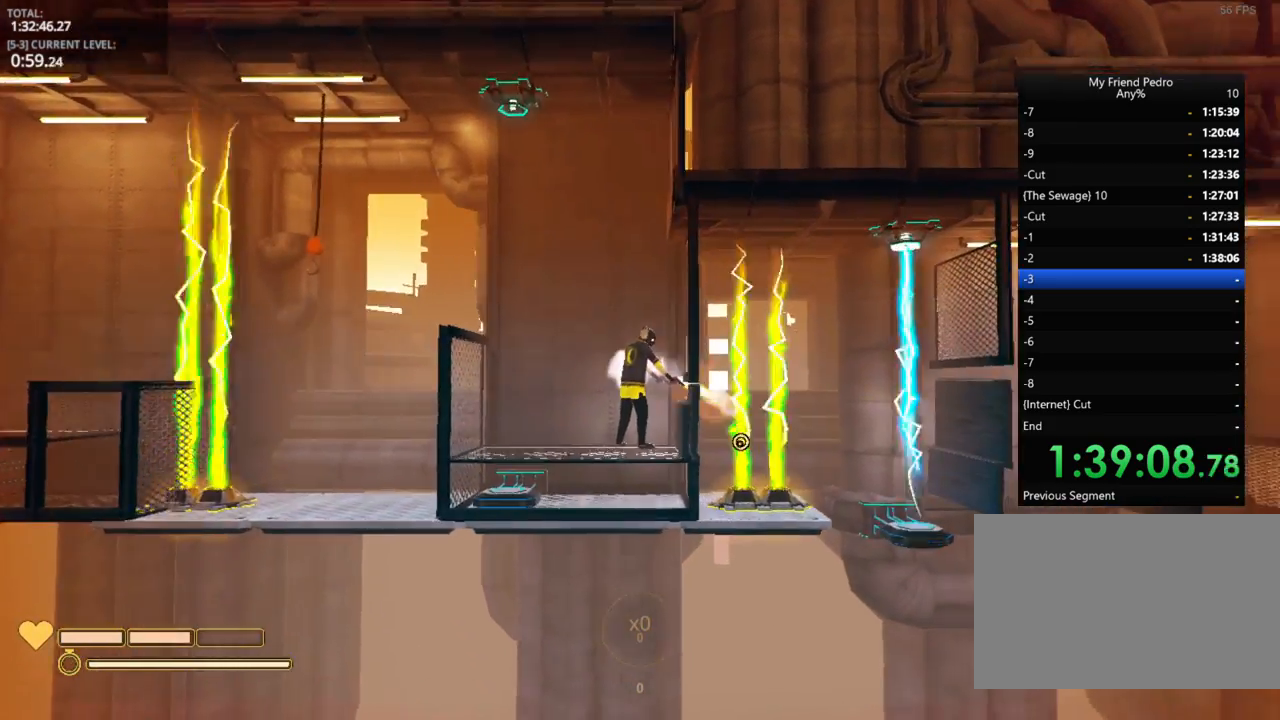
{"keys": [], "mouse_move": "left", "events": []}
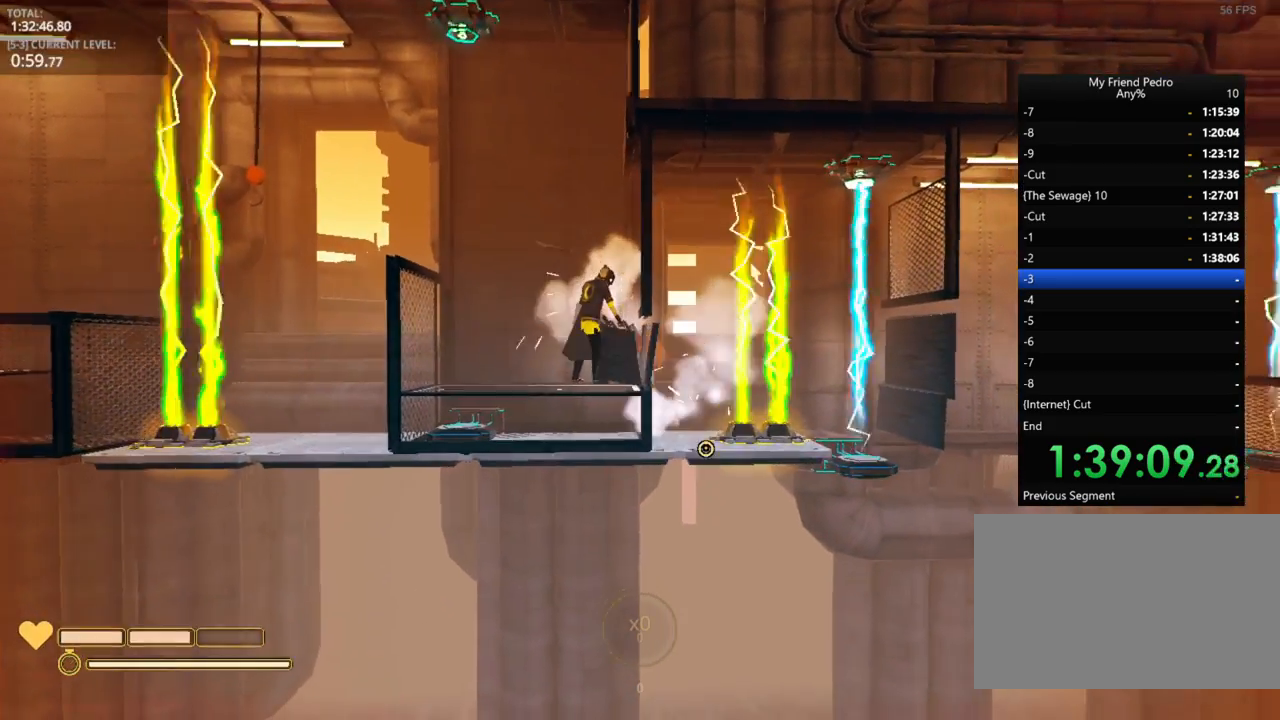
{"keys": ["d"], "mouse_move": "still", "events": [[250, "r", "down"], [350, "r", "up"], [483, "d", "down"]]}
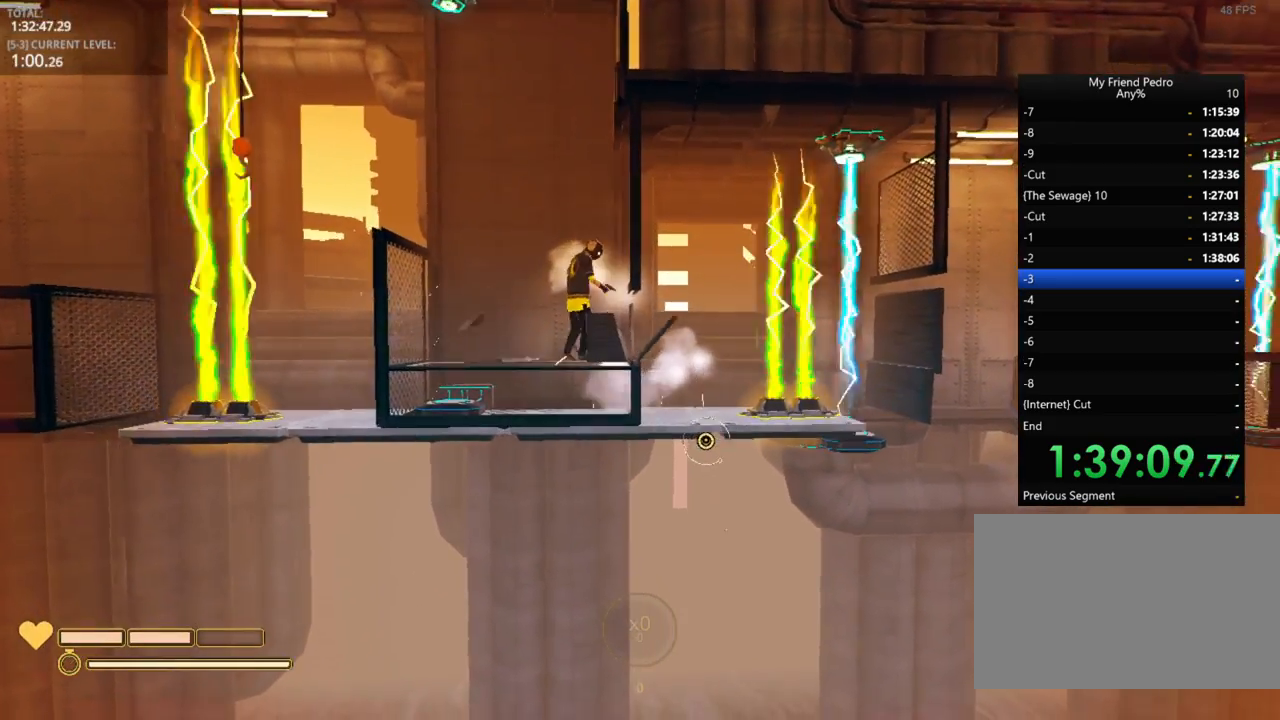
{"keys": ["a"], "mouse_move": "still", "events": [[133, "shift", "down"], [316, "shift", "up"], [350, "d", "up"], [416, "a", "down"]]}
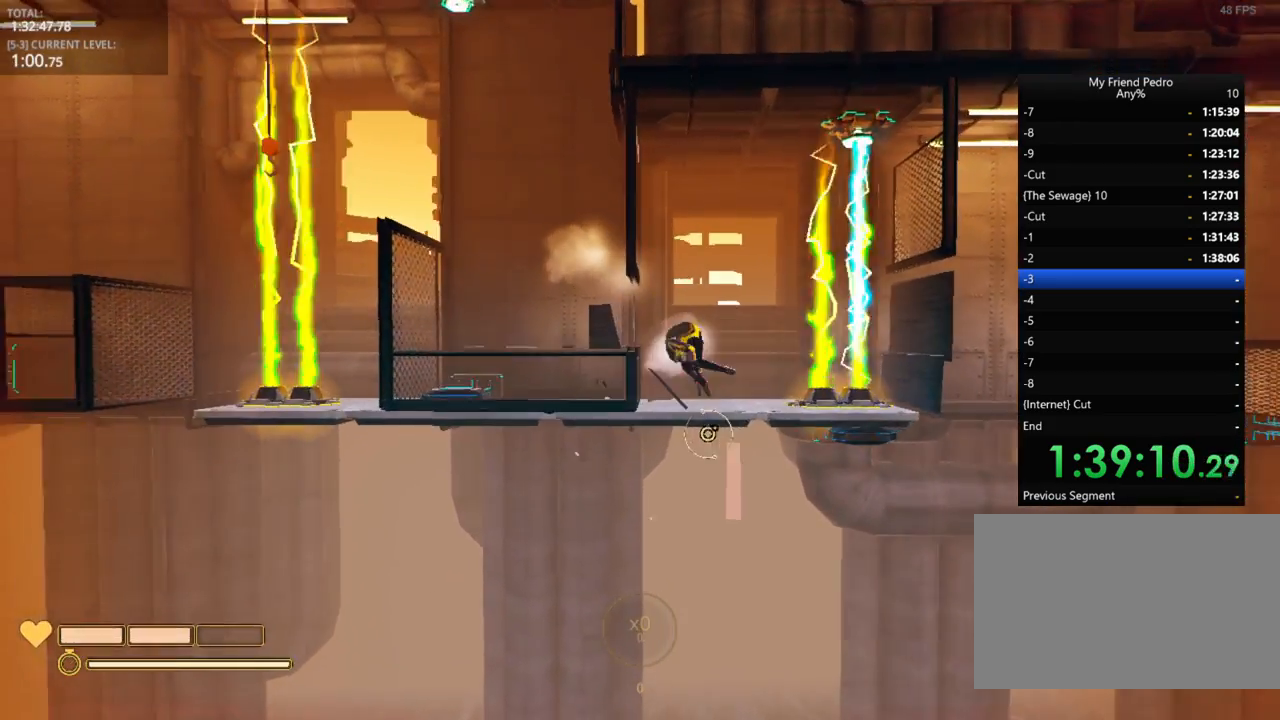
{"keys": [], "mouse_move": "still", "events": [[50, "a", "up"], [233, "a", "down"], [333, "a", "up"]]}
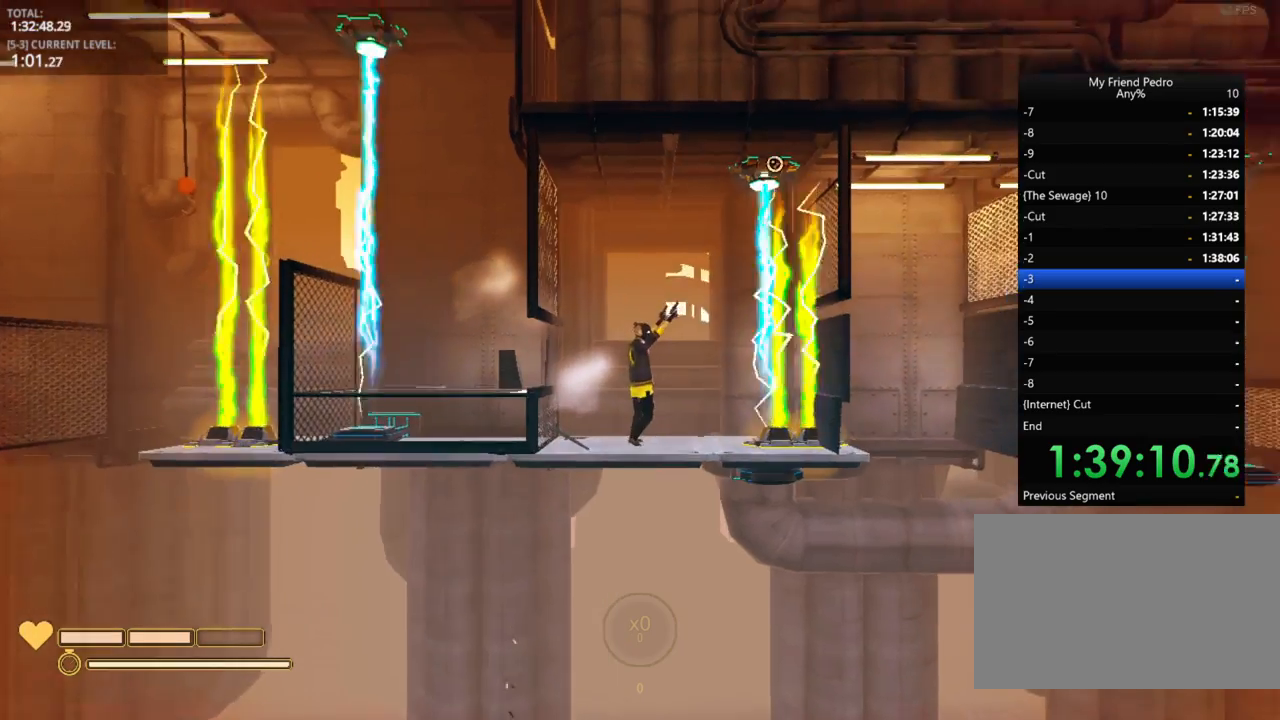
{"keys": [], "mouse_move": "down", "events": []}
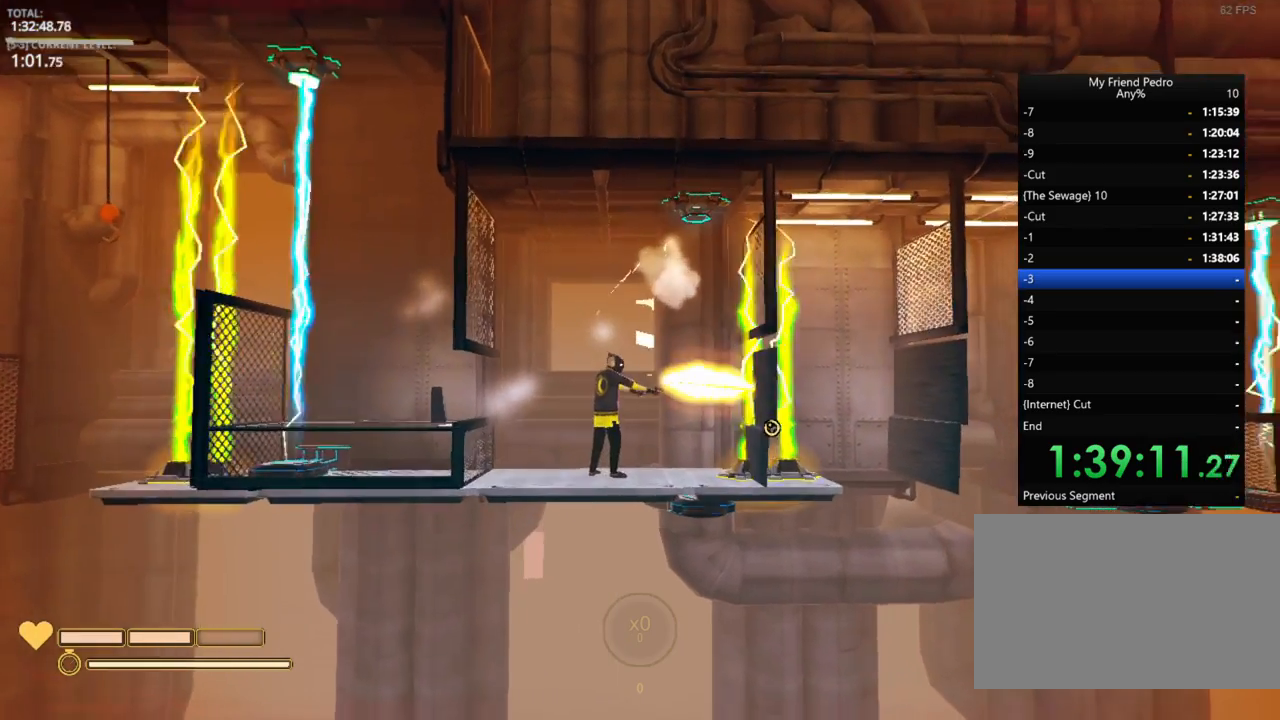
{"keys": [], "mouse_move": "up", "events": []}
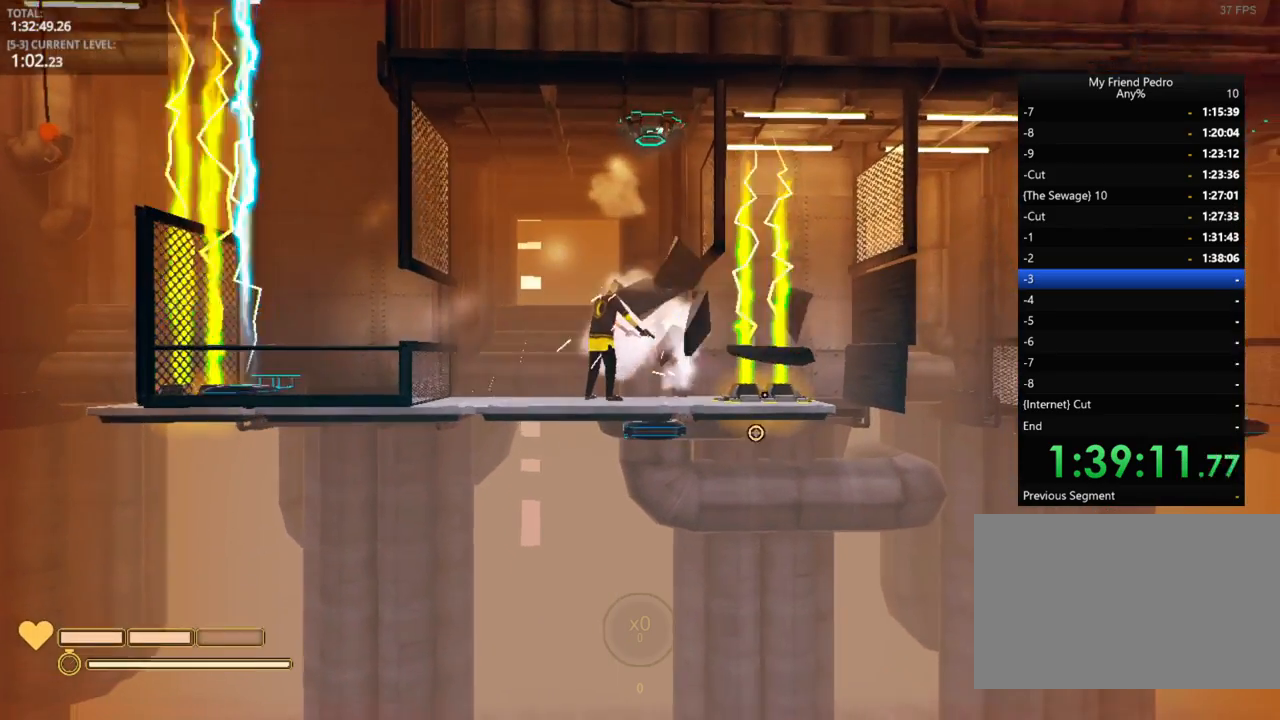
{"keys": [], "mouse_move": "still", "events": [[33, "r", "down"], [83, "r", "up"], [216, "d", "down"], [433, "d", "up"]]}
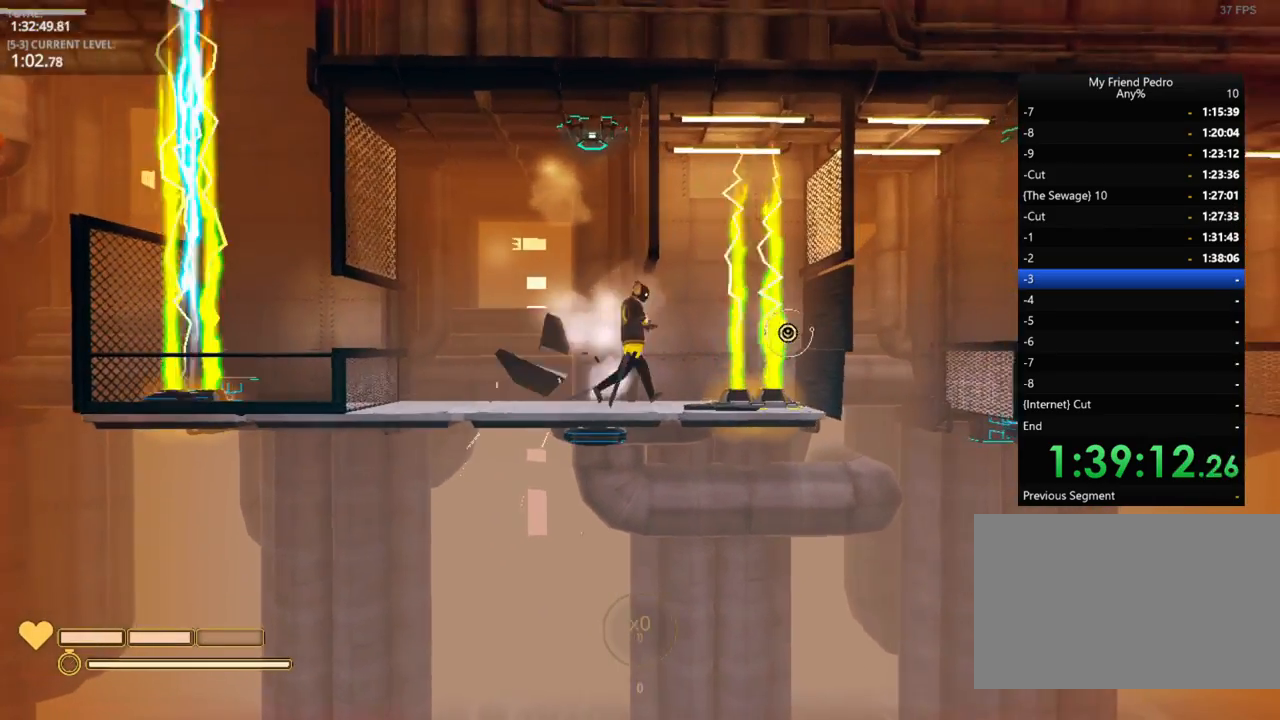
{"keys": [], "mouse_move": "up", "events": []}
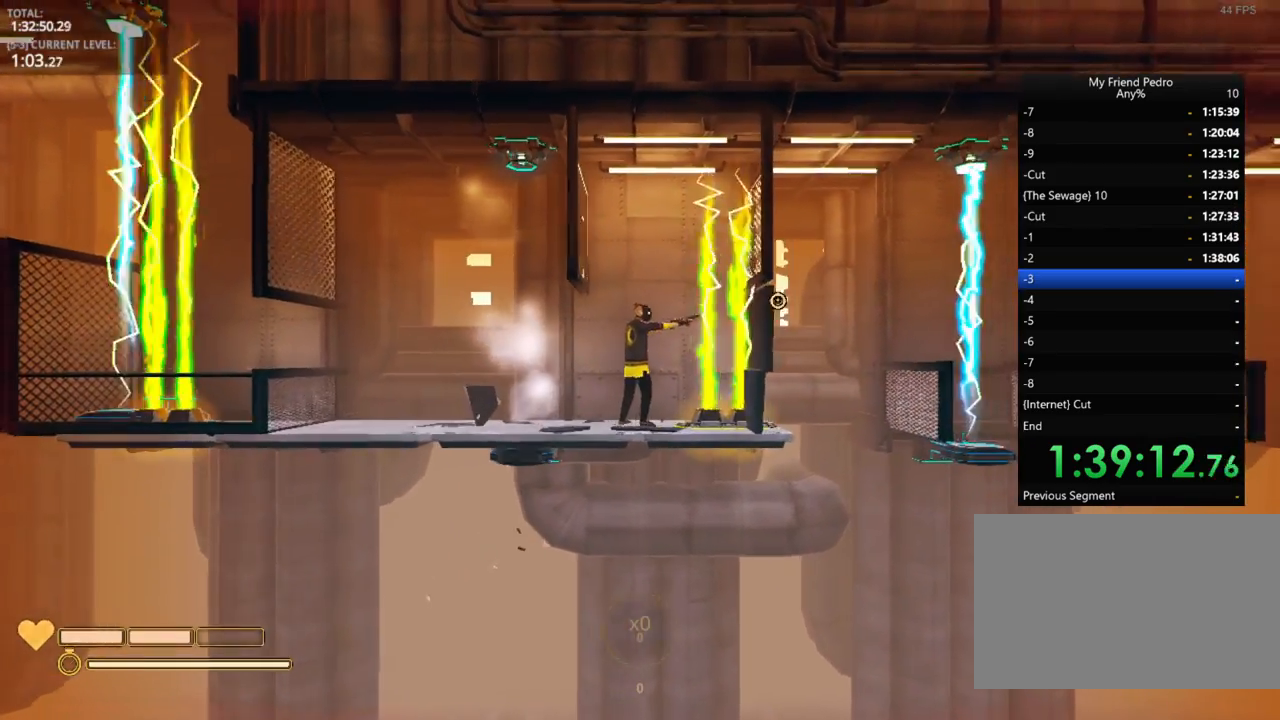
{"keys": [], "mouse_move": "still", "events": []}
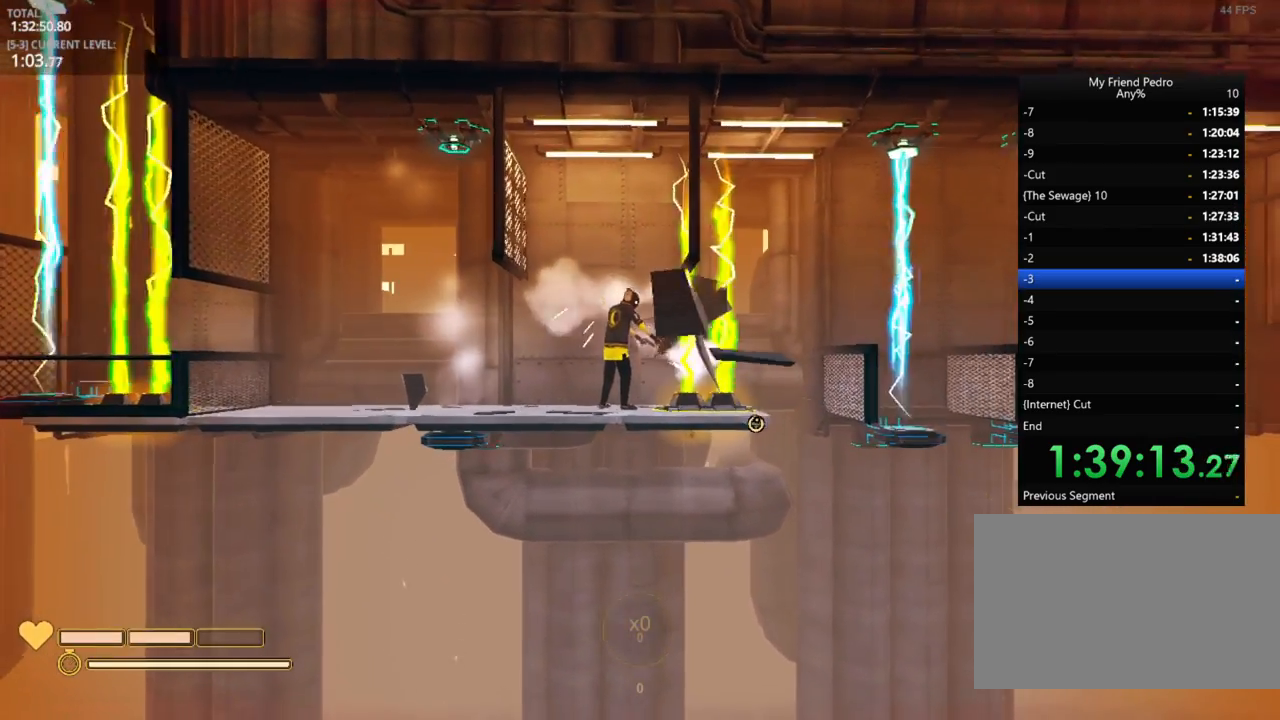
{"keys": [], "mouse_move": "up", "events": [[183, "a", "down"], [316, "a", "up"]]}
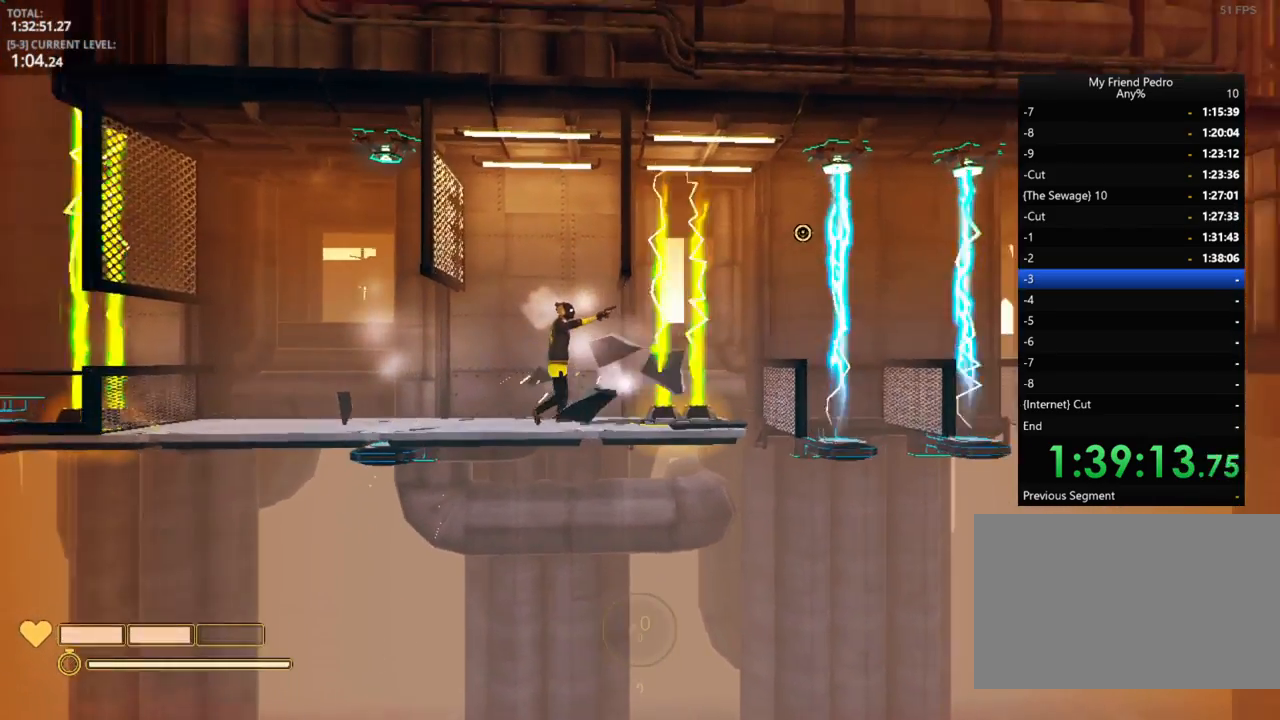
{"keys": [], "mouse_move": "still", "events": [[316, "a", "down"], [333, "a", "up"]]}
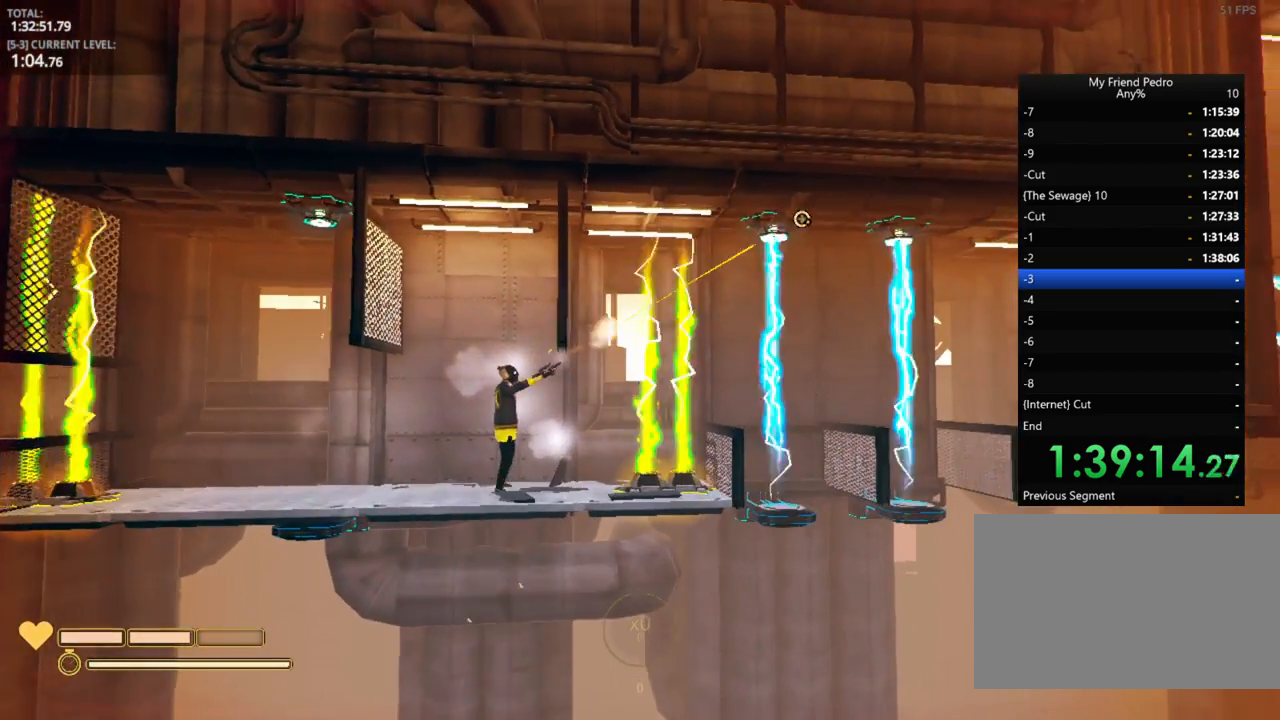
{"keys": [], "mouse_move": "down-left", "events": []}
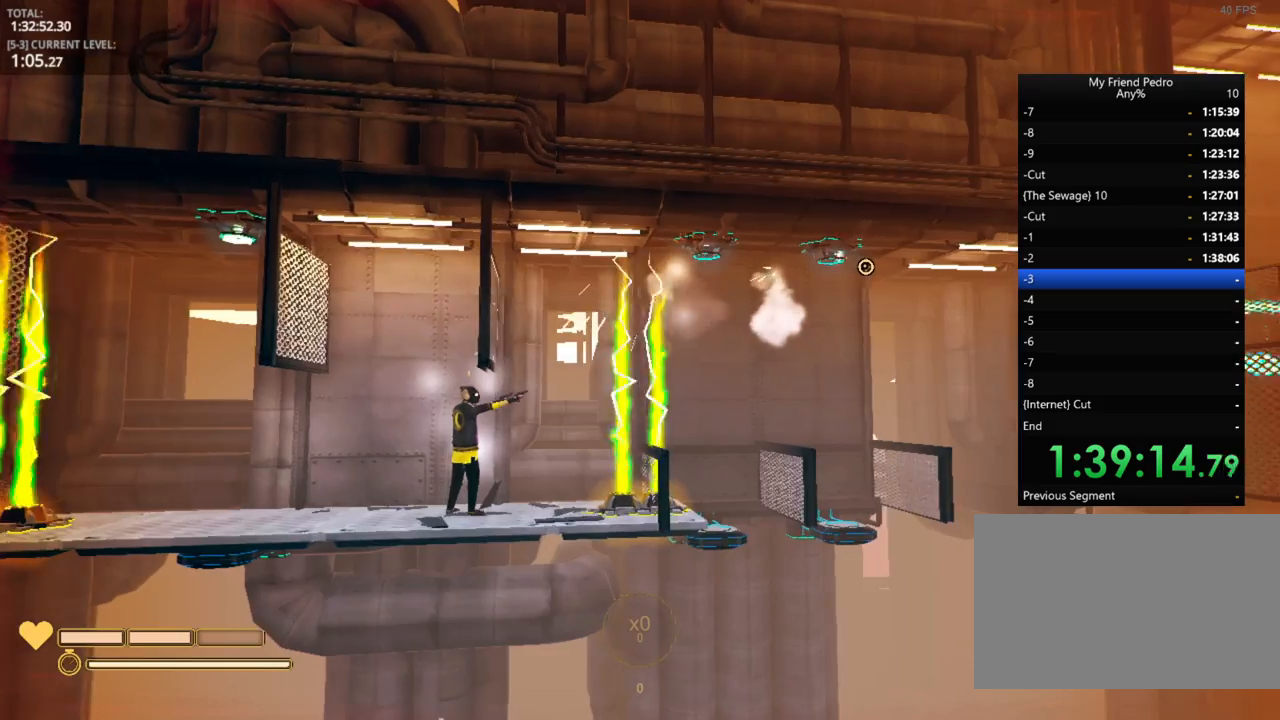
{"keys": [], "mouse_move": "still", "events": []}
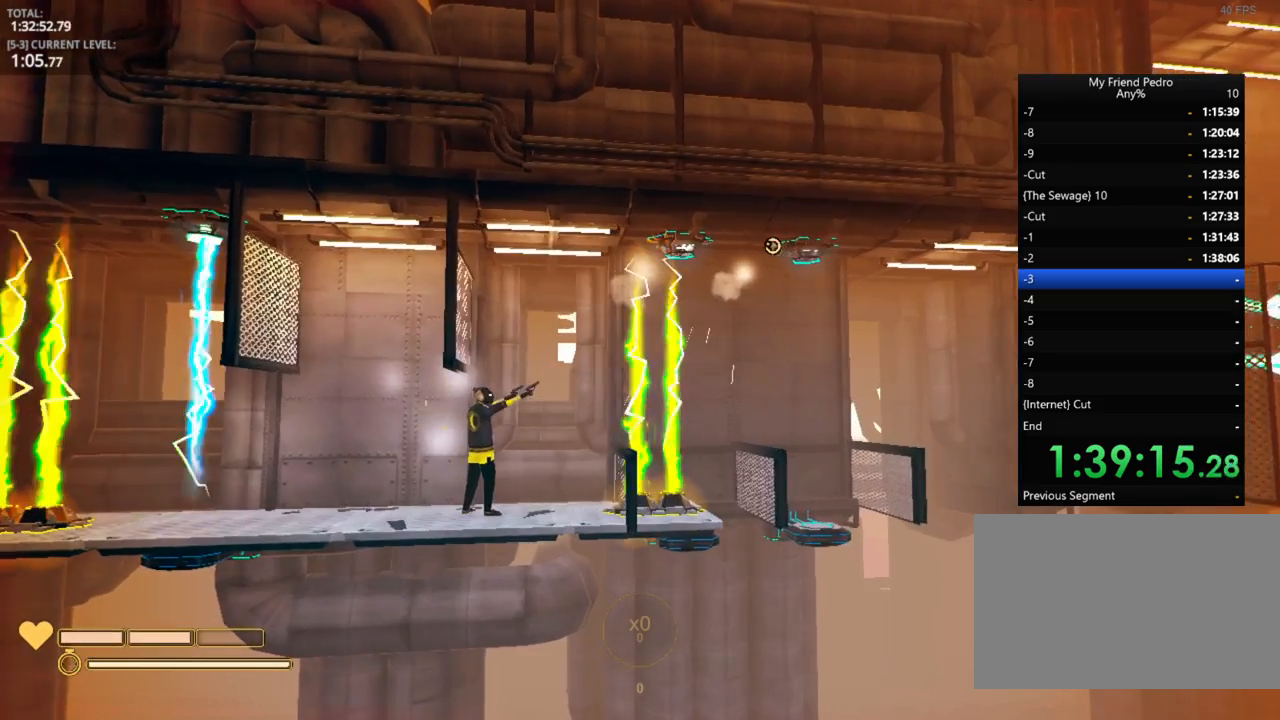
{"keys": [], "mouse_move": "still", "events": [[200, "r", "down"], [316, "r", "up"]]}
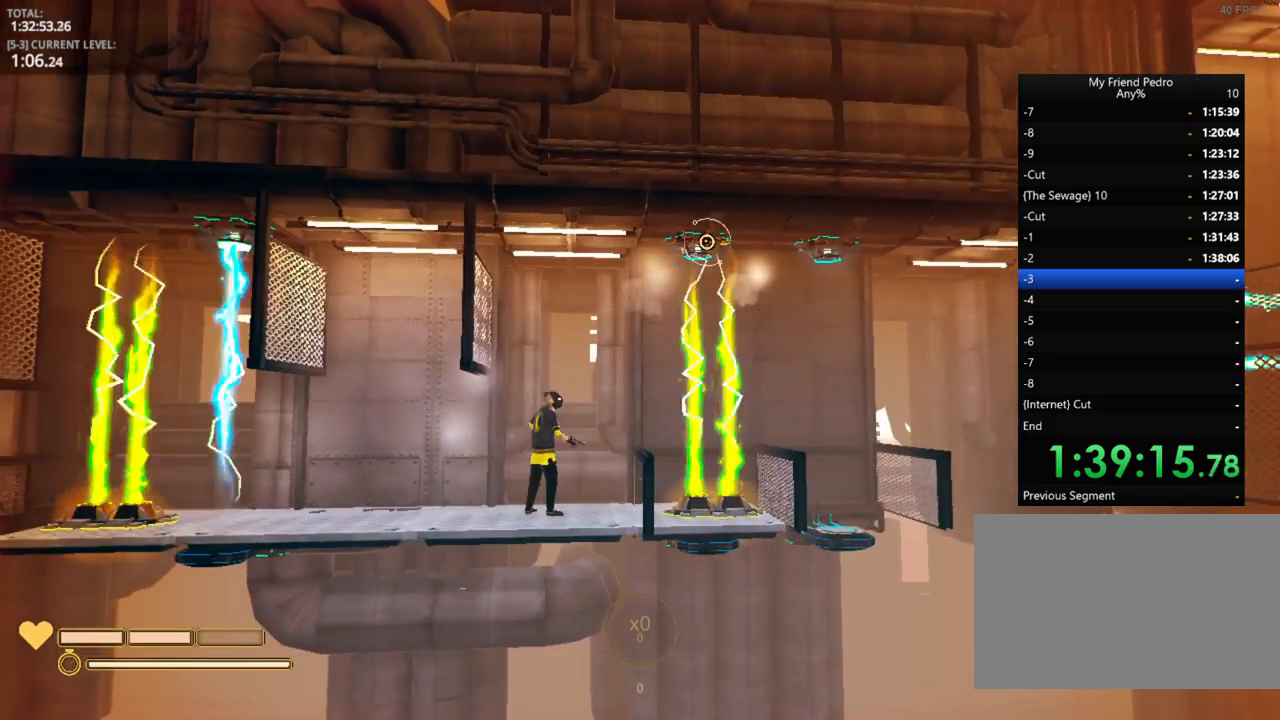
{"keys": ["d", "space"], "mouse_move": "still", "events": [[416, "d", "down"], [450, "space", "down"]]}
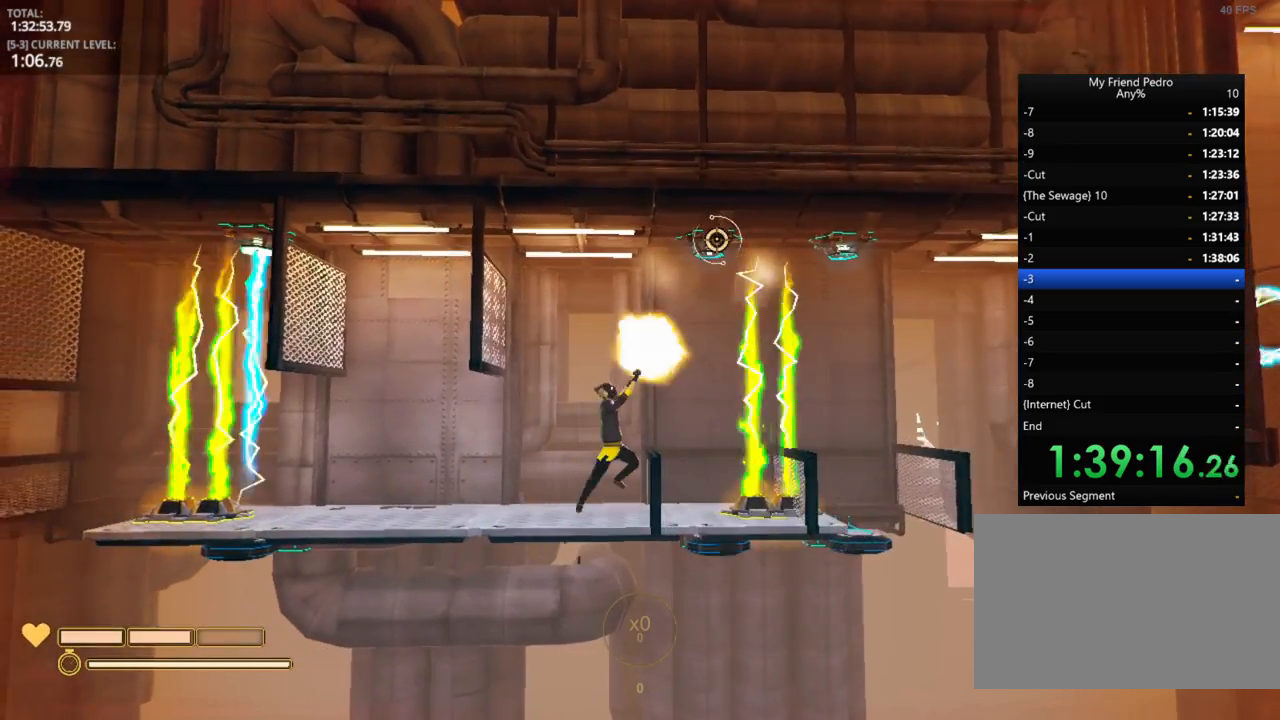
{"keys": [], "mouse_move": "still", "events": [[116, "space", "up"], [150, "d", "up"], [383, "a", "down"], [466, "a", "up"]]}
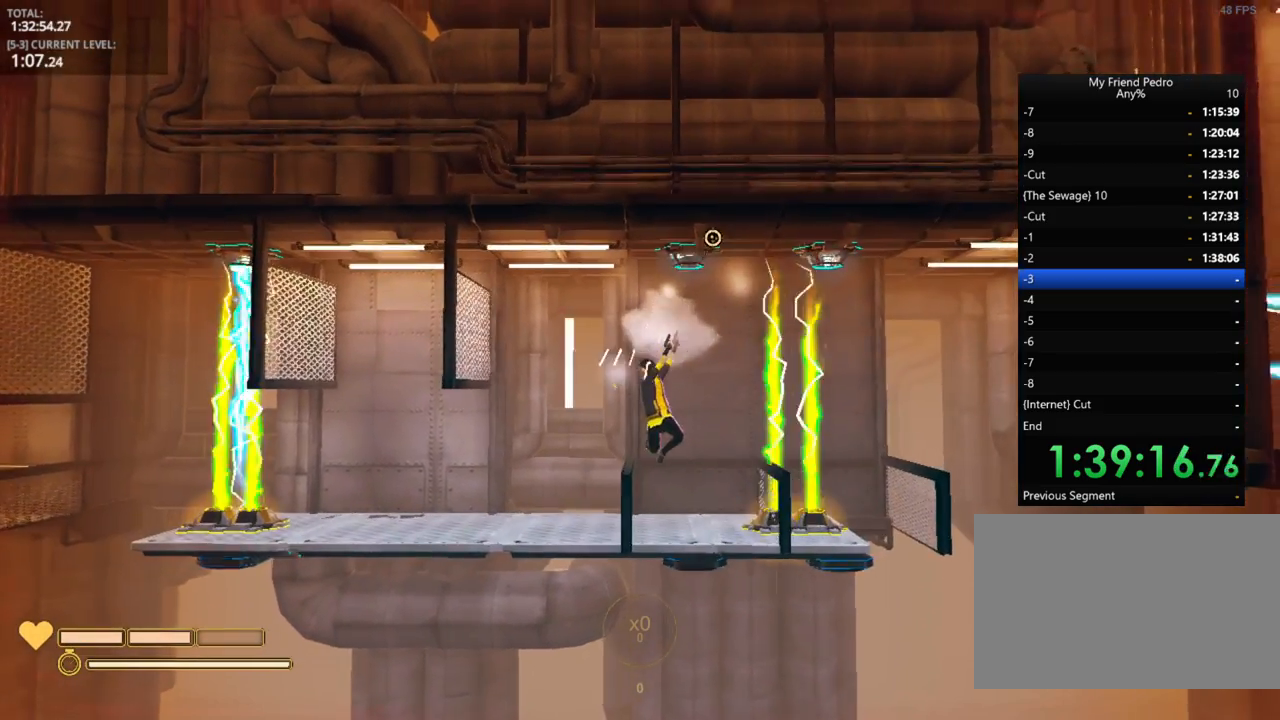
{"keys": [], "mouse_move": "still", "events": []}
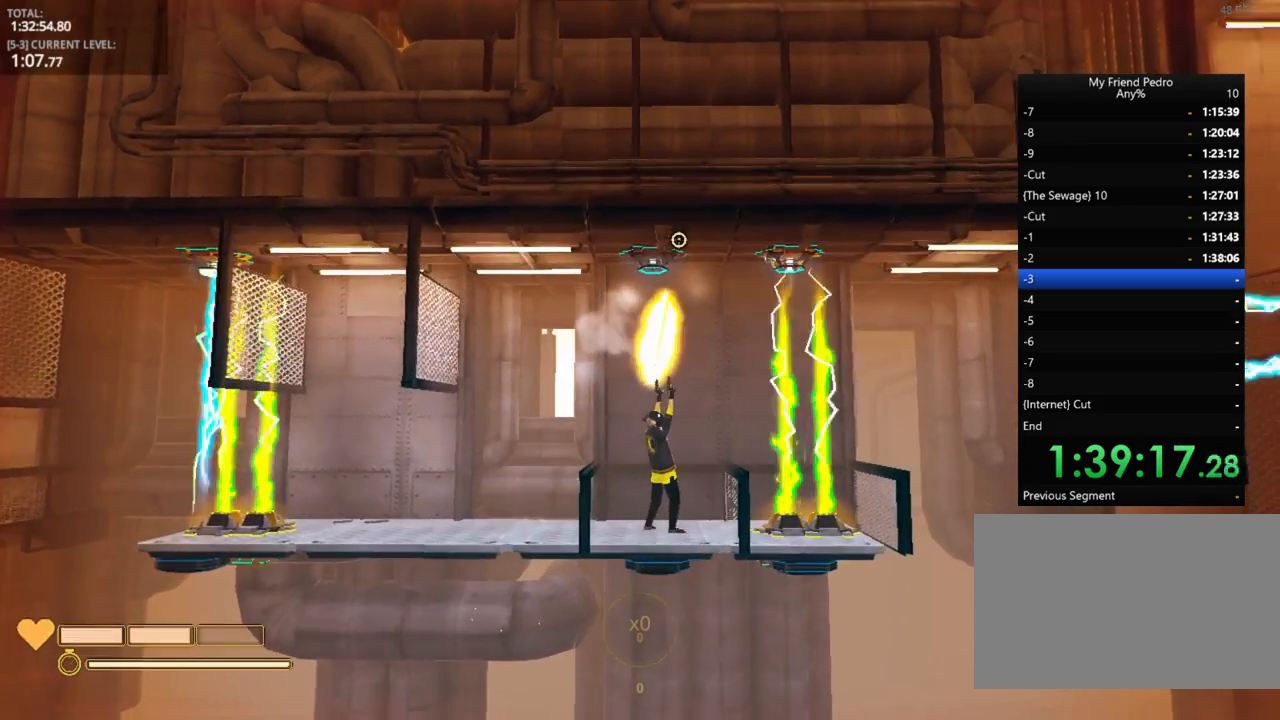
{"keys": [], "mouse_move": "still", "events": []}
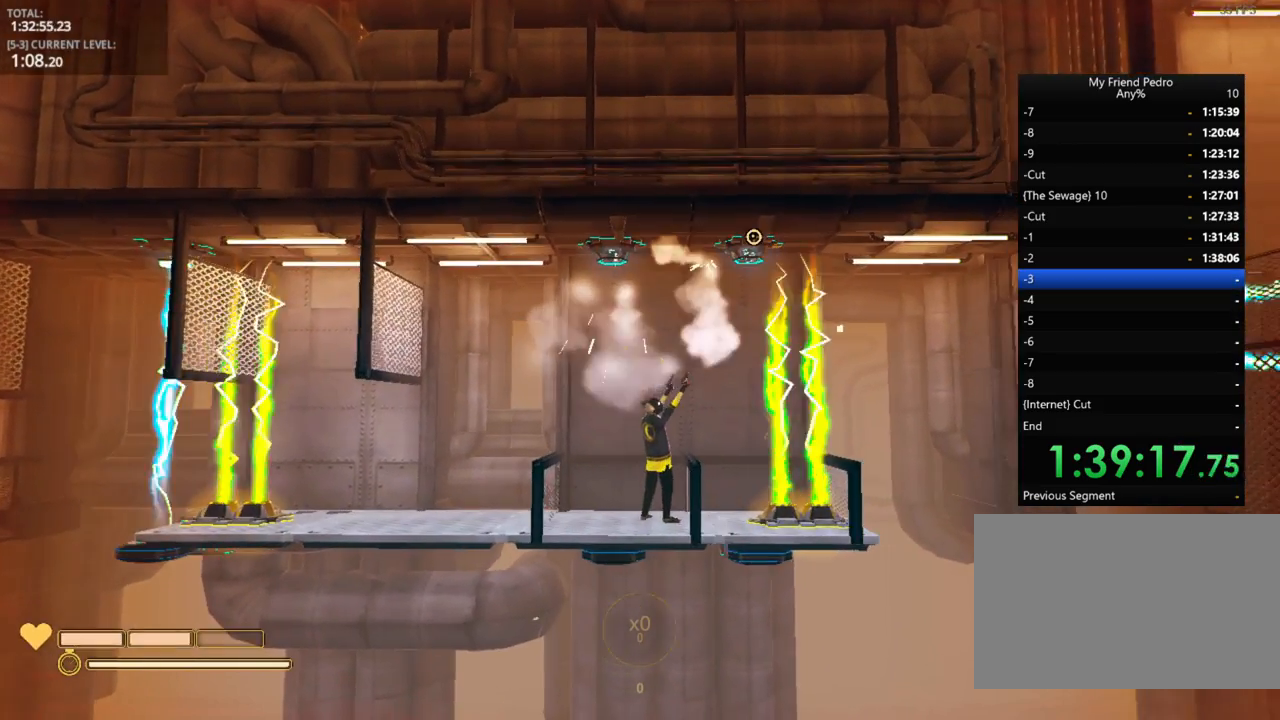
{"keys": [], "mouse_move": "still", "events": [[50, "d", "down"], [166, "space", "down"], [266, "space", "up"], [433, "d", "up"]]}
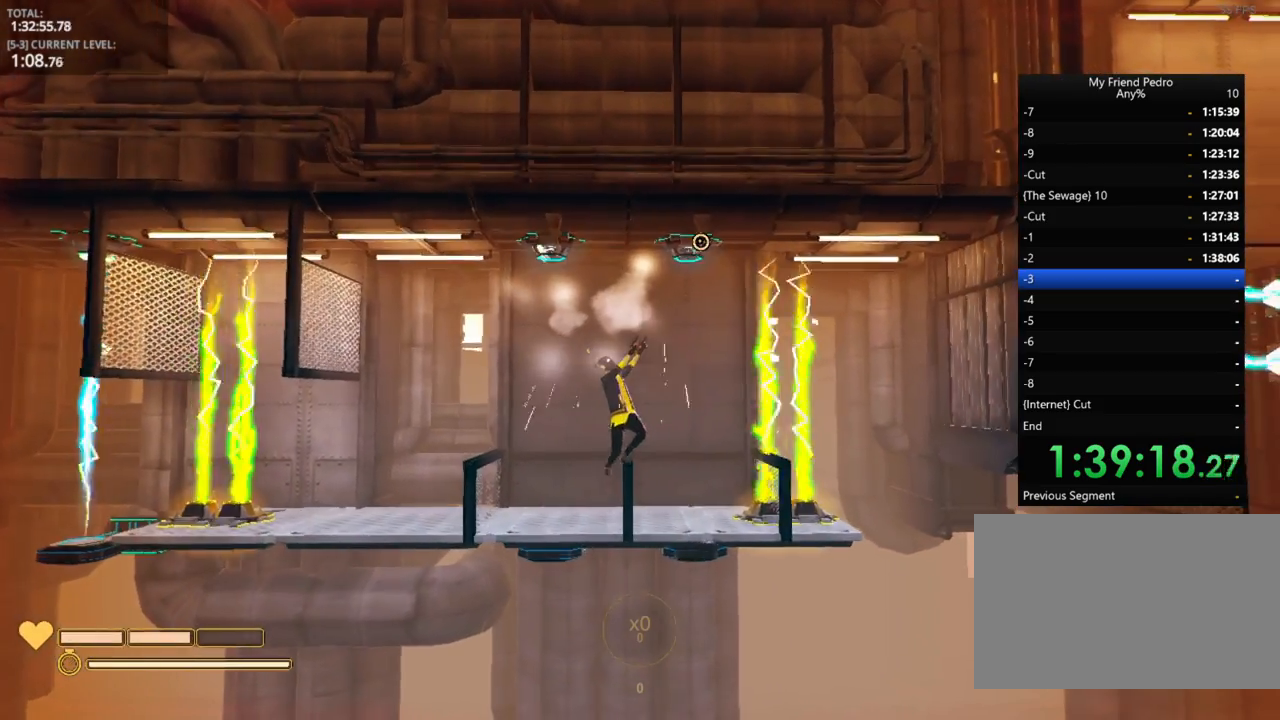
{"keys": [], "mouse_move": "still", "events": [[83, "d", "down"], [150, "d", "up"]]}
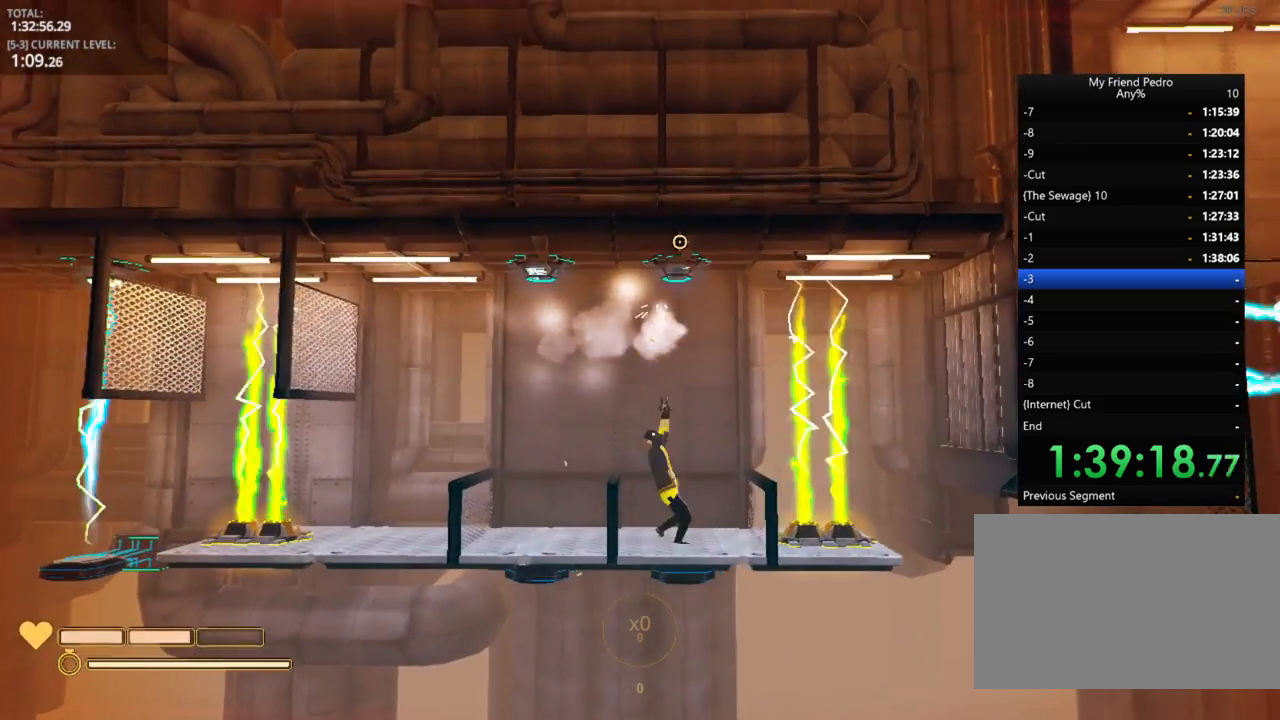
{"keys": ["d"], "mouse_move": "still", "events": [[50, "r", "down"], [83, "r", "up"], [266, "d", "down"], [366, "space", "down"], [500, "space", "up"]]}
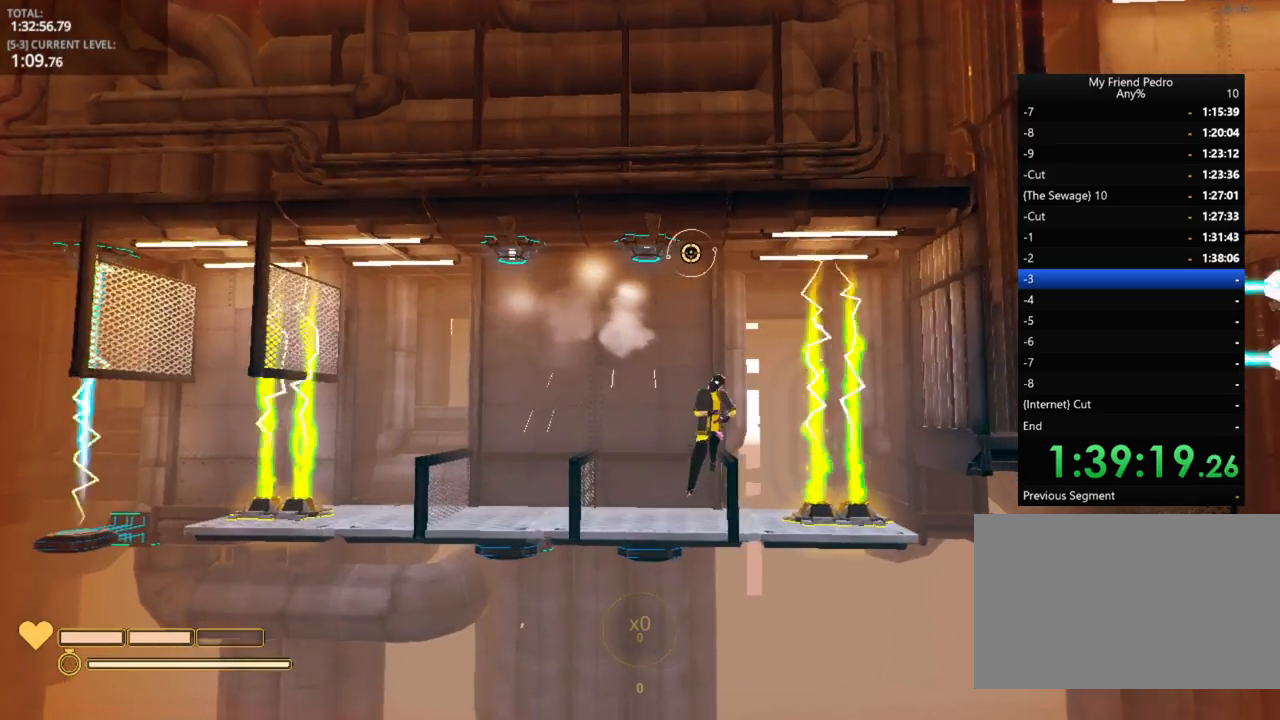
{"keys": ["a"], "mouse_move": "still", "events": [[150, "d", "up"], [266, "a", "down"]]}